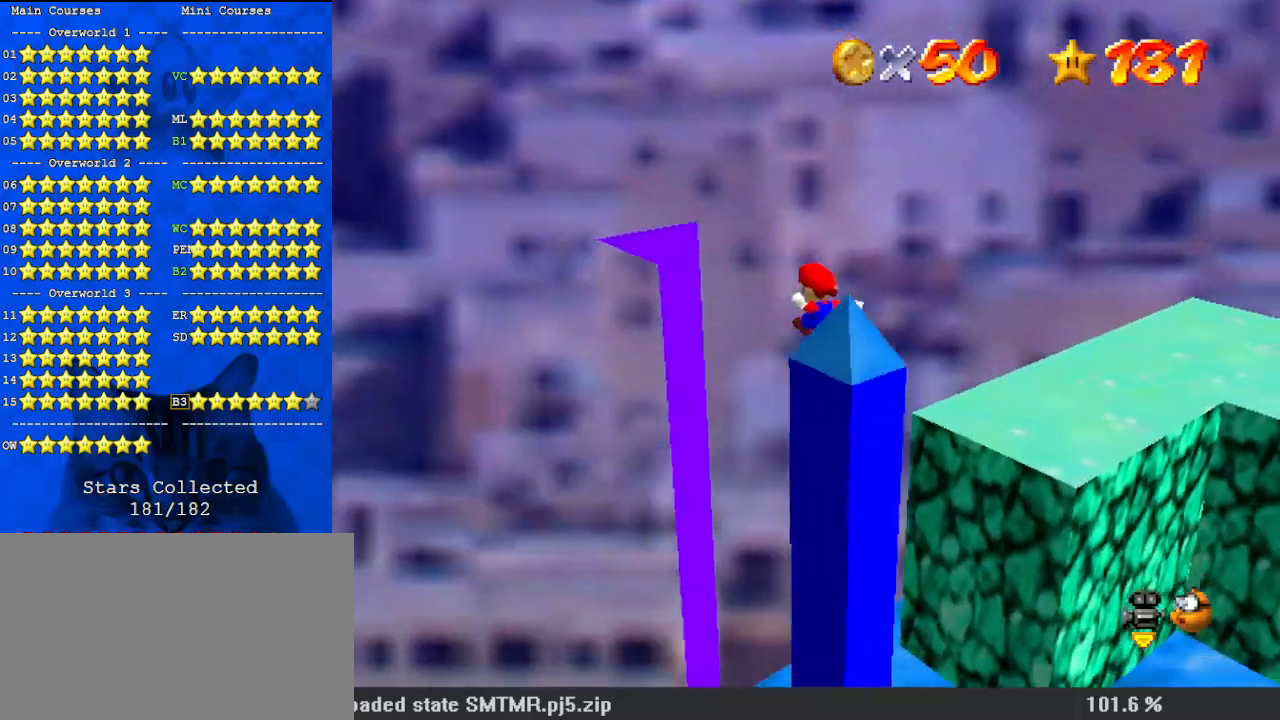
Gameplay with keyboard; each line is a JSON object with the keys held at the frame after it. "events" lists presses ("down") and releases ("up") of "a", "c", "ctrl", "d", "down", "left", "return", "right", "s", "shift", "up", "w", "x" and "y" between this image and that frame as [ms after this image, input, new state], when the widget could be followed in between. No other keys are recorded. Mouse input is not recorded.
{"keys": ["right", "shift", "up"], "events": [[33, "left", "down"], [267, "up", "up"], [300, "shift", "up"], [367, "up", "down"], [400, "right", "down"], [433, "left", "up"], [433, "shift", "down"]]}
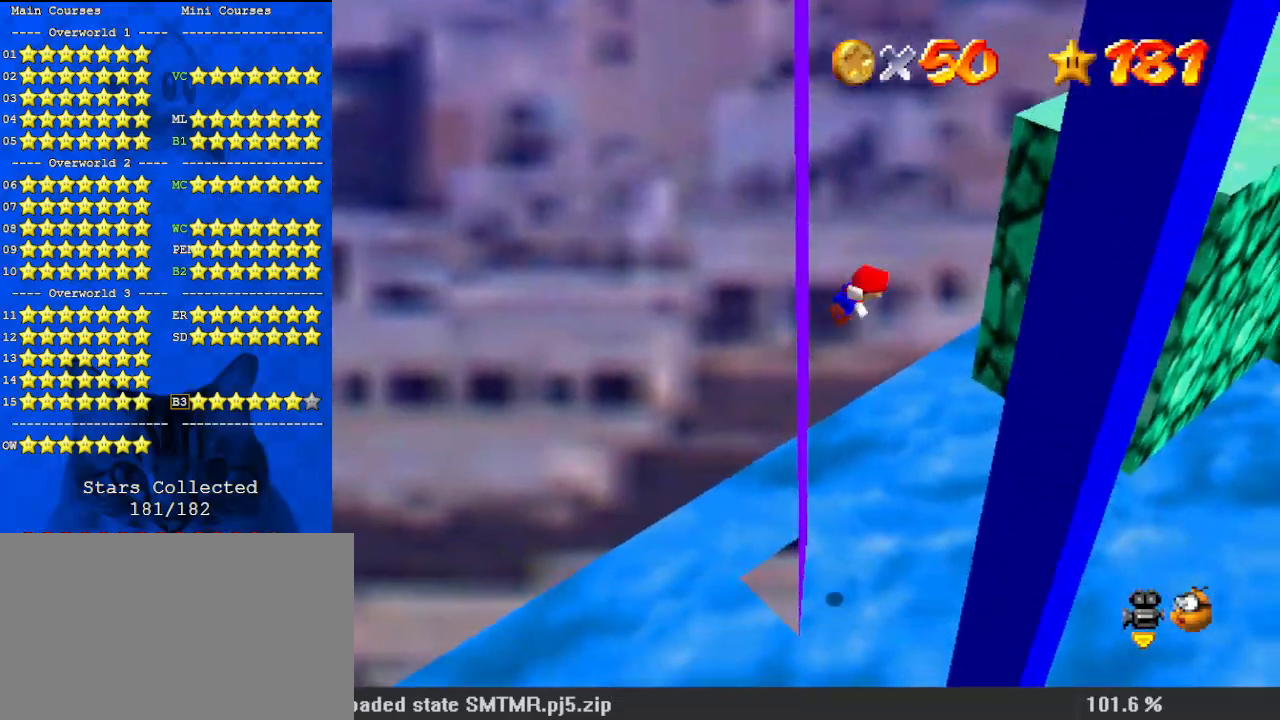
{"keys": ["up"], "events": [[167, "ctrl", "down"], [300, "a", "down"], [300, "ctrl", "up"], [367, "shift", "up"], [467, "a", "up"], [467, "right", "up"]]}
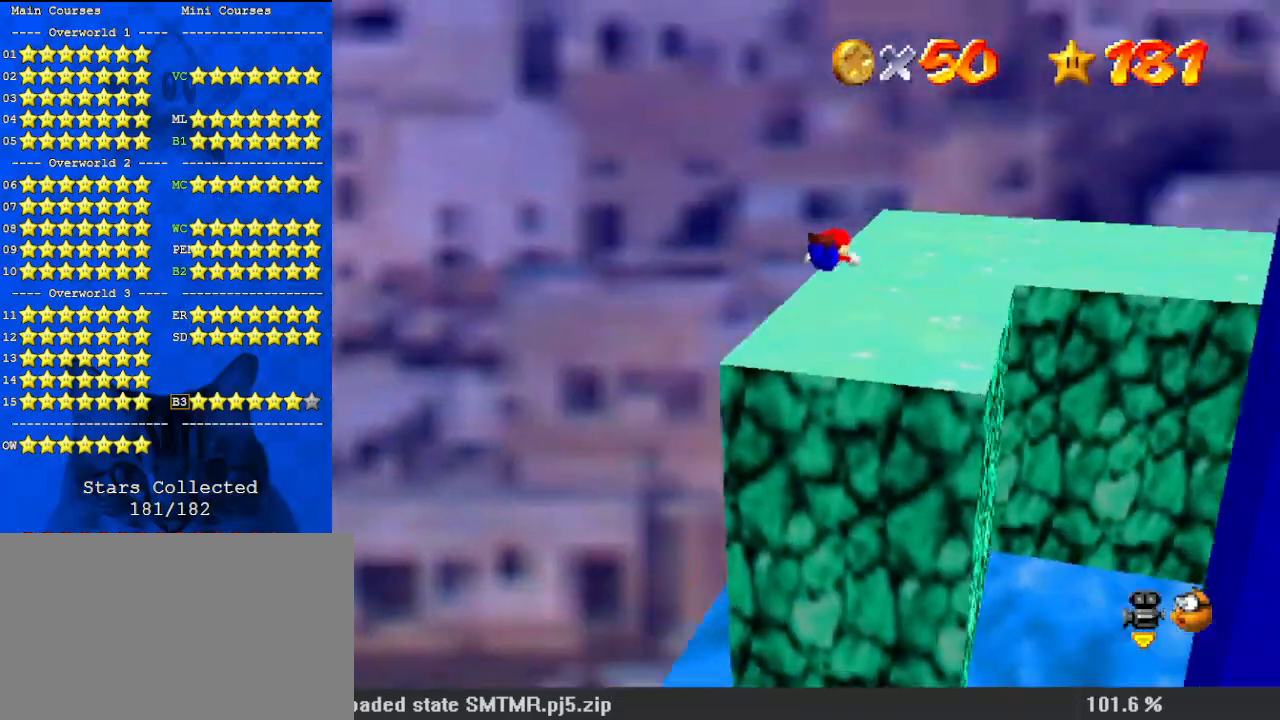
{"keys": ["ctrl", "left", "shift"], "events": [[33, "a", "down"], [100, "a", "up"], [200, "a", "down"], [267, "left", "down"], [333, "a", "up"], [400, "up", "up"], [467, "shift", "down"], [500, "ctrl", "down"]]}
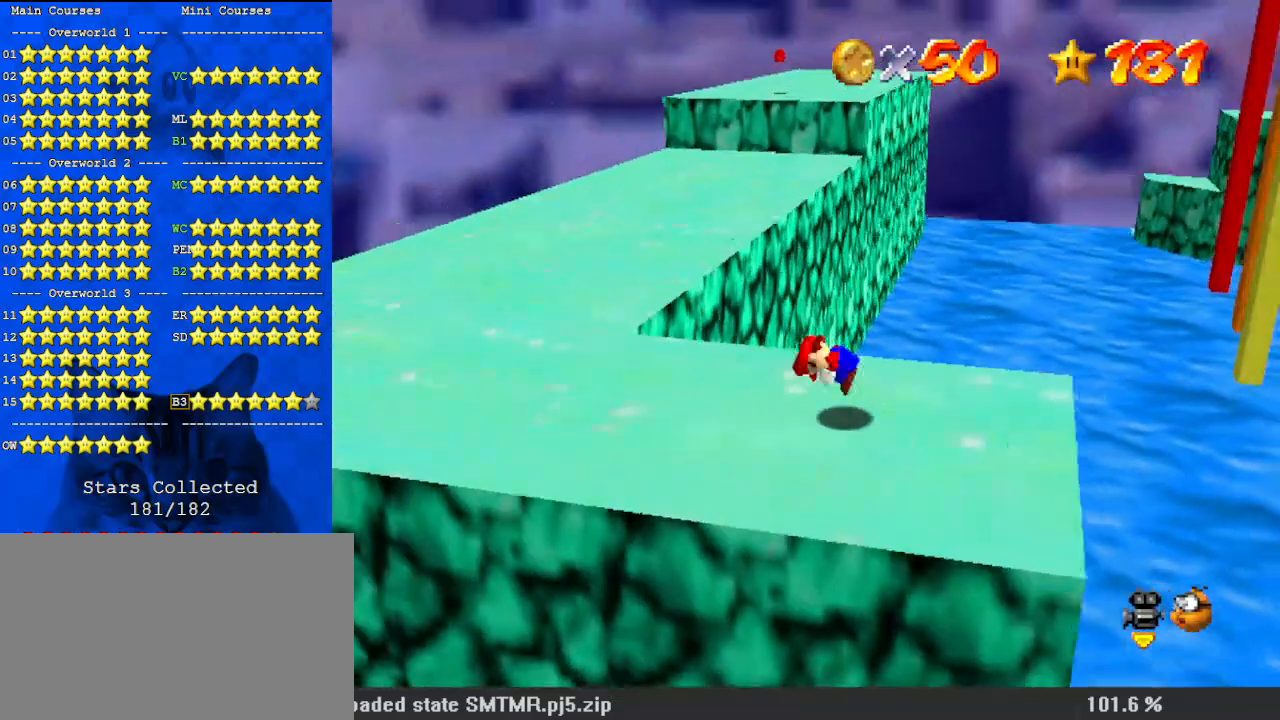
{"keys": ["left", "up"], "events": [[133, "ctrl", "up"], [200, "shift", "up"], [467, "up", "down"]]}
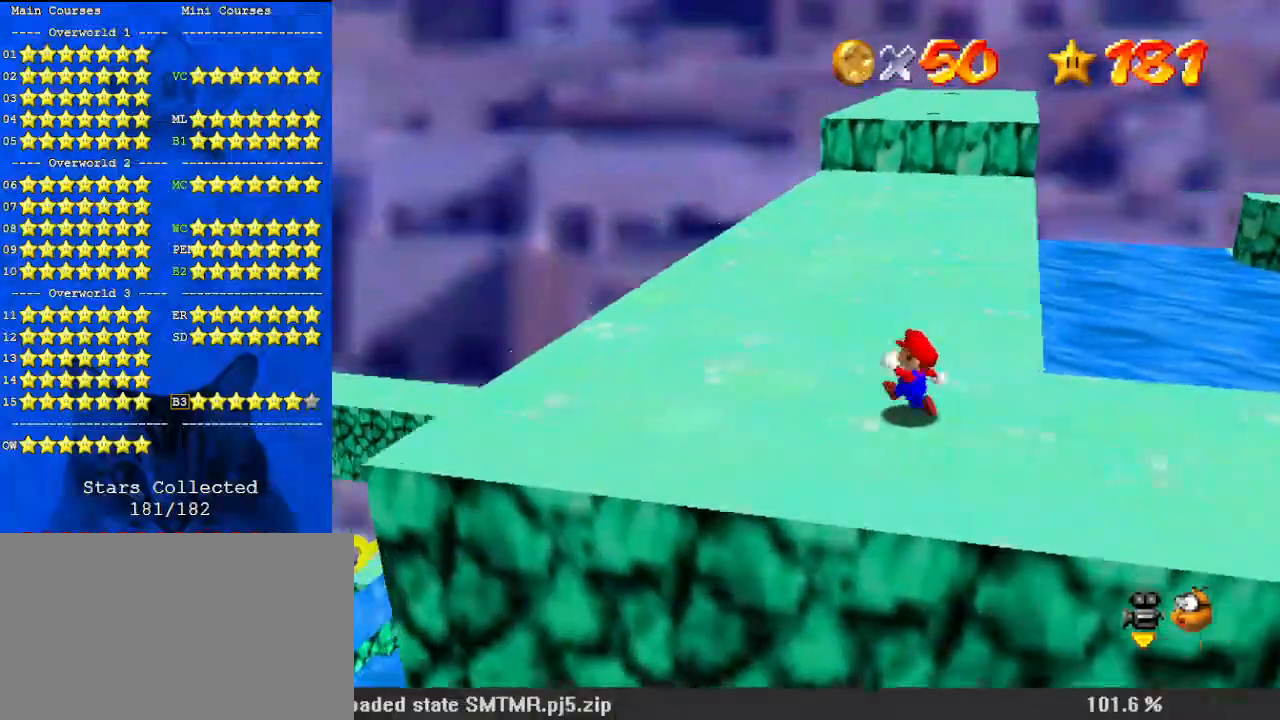
{"keys": ["up"], "events": [[67, "left", "up"], [233, "ctrl", "down"], [400, "ctrl", "up"]]}
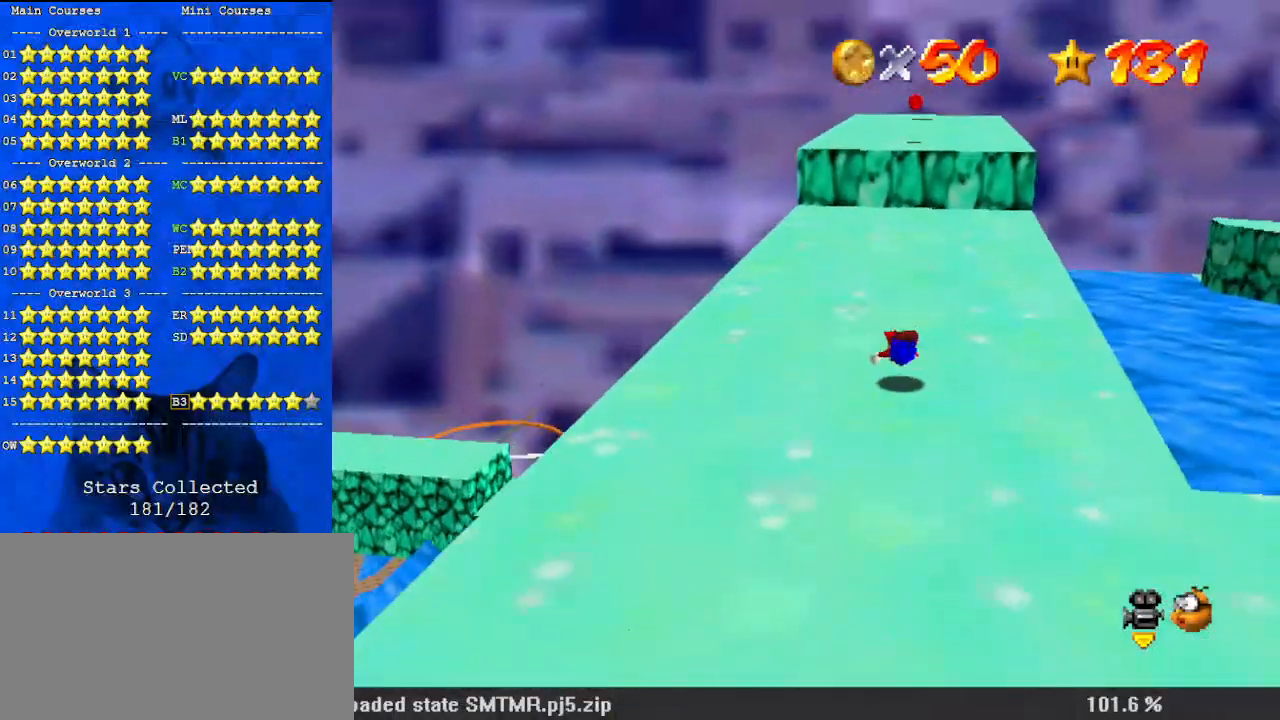
{"keys": ["shift", "up"], "events": [[133, "ctrl", "down"], [133, "shift", "down"], [300, "ctrl", "up"]]}
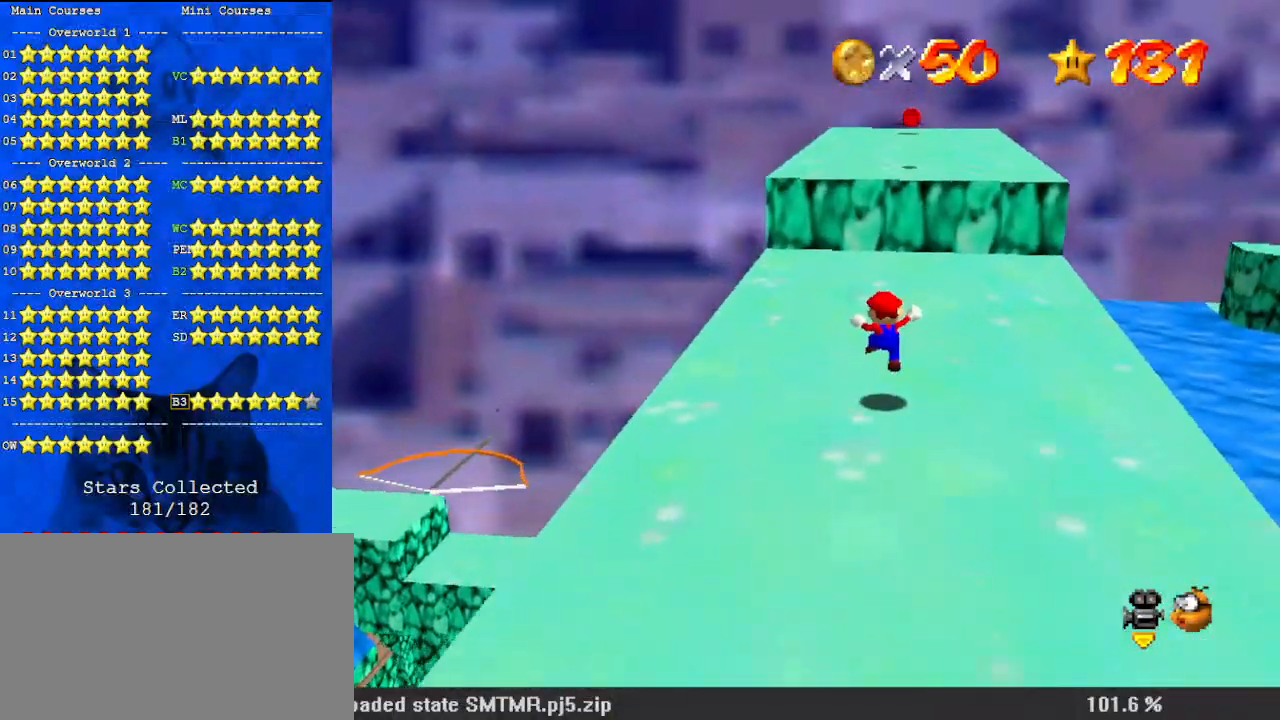
{"keys": ["up"], "events": [[167, "ctrl", "down"], [267, "shift", "up"], [300, "ctrl", "up"], [367, "a", "down"], [500, "a", "up"]]}
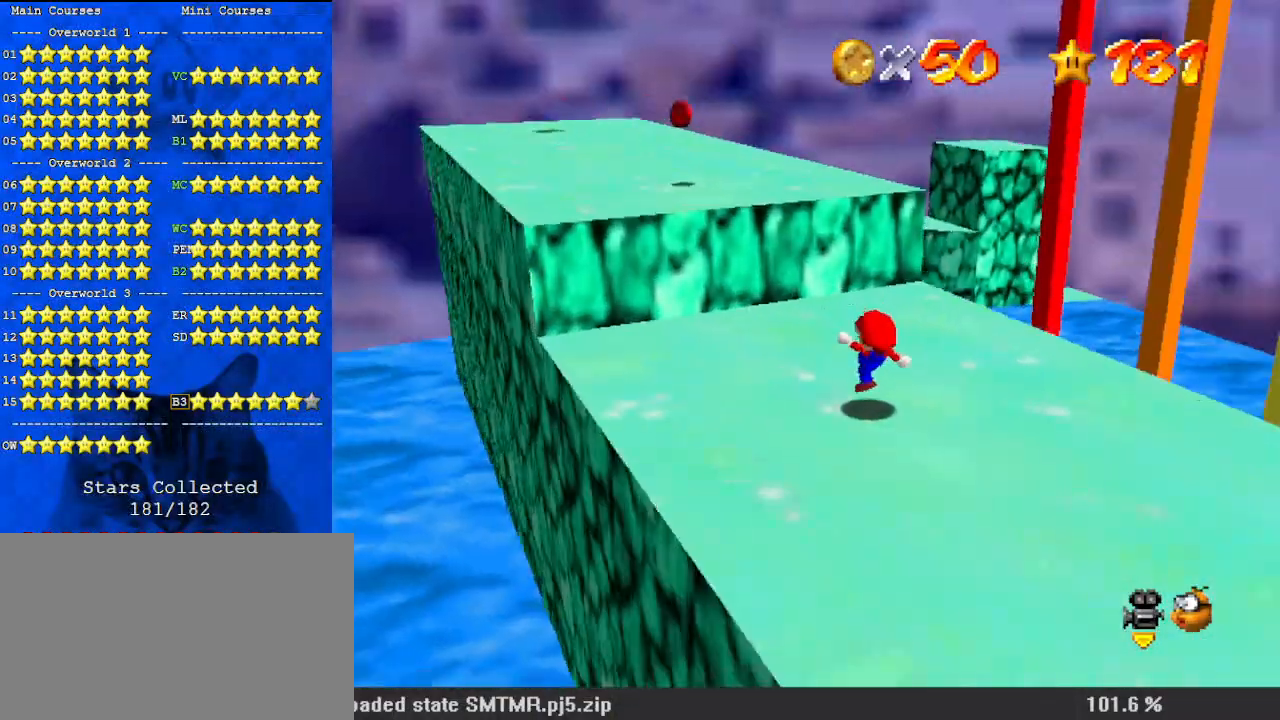
{"keys": [], "events": [[100, "ctrl", "down"], [100, "shift", "down"], [100, "up", "up"], [167, "ctrl", "up"], [167, "shift", "up"], [267, "a", "down"], [367, "a", "up"]]}
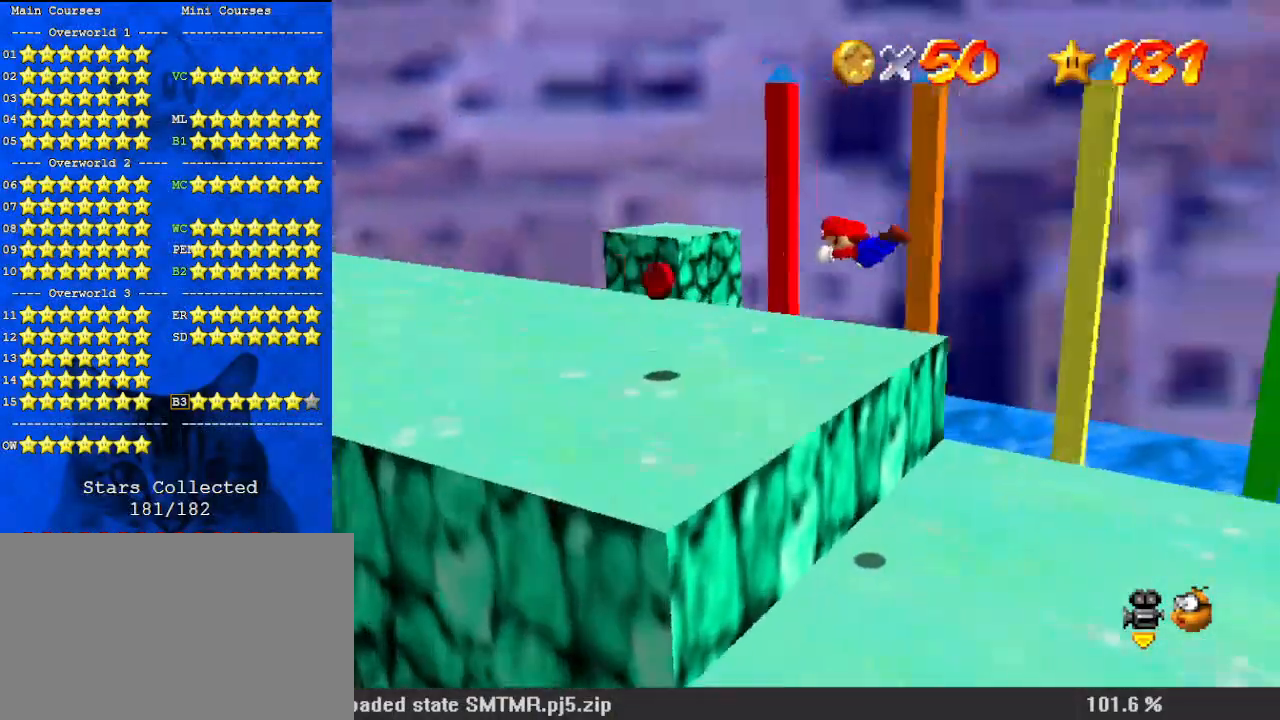
{"keys": [], "events": []}
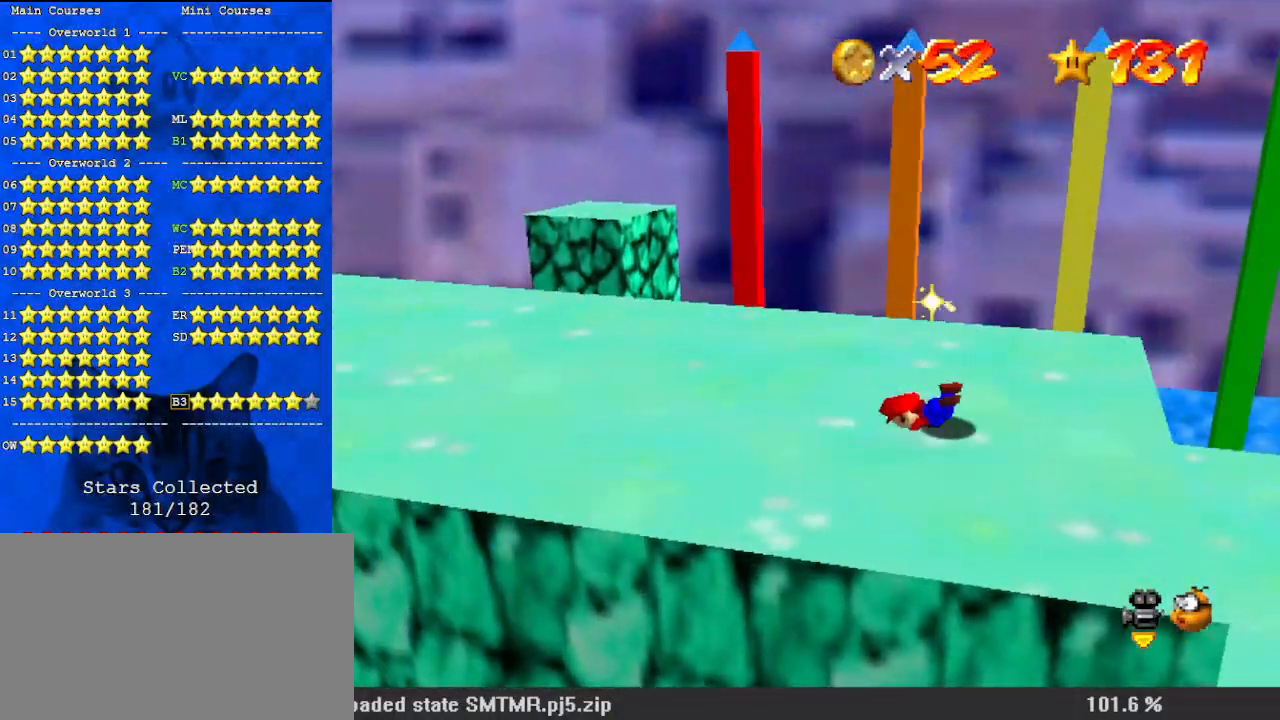
{"keys": [], "events": []}
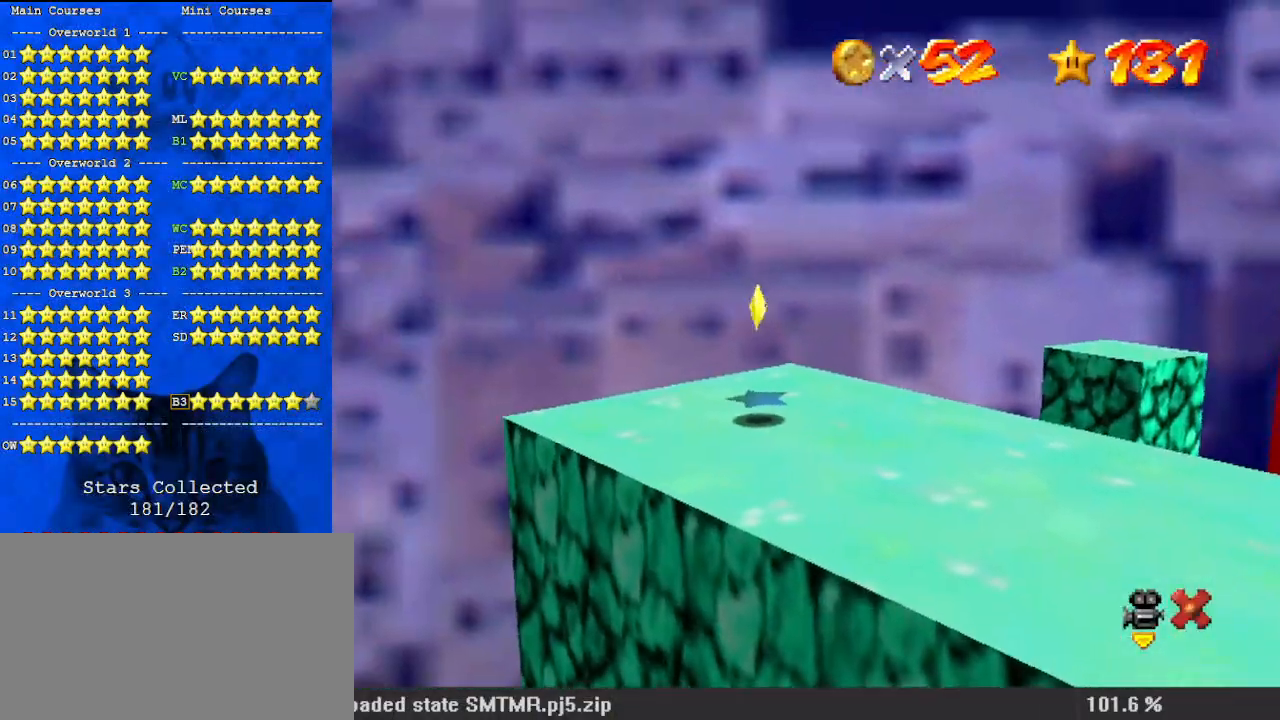
{"keys": [], "events": []}
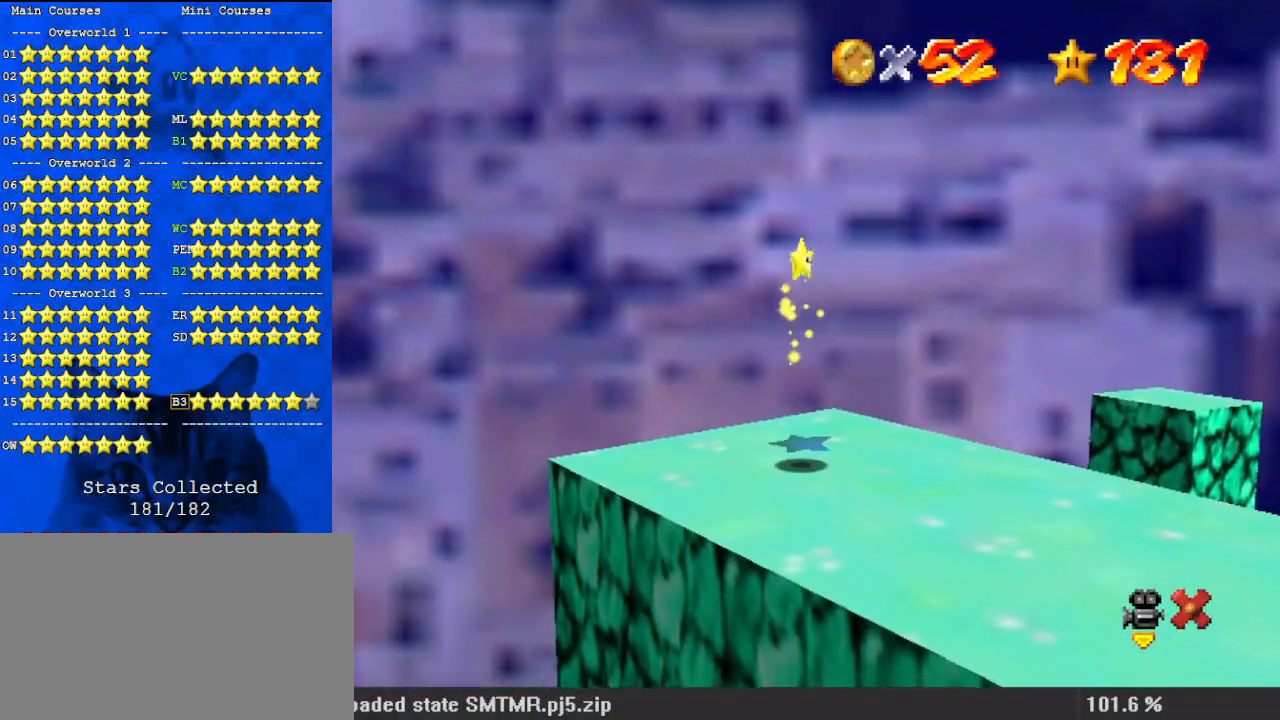
{"keys": [], "events": []}
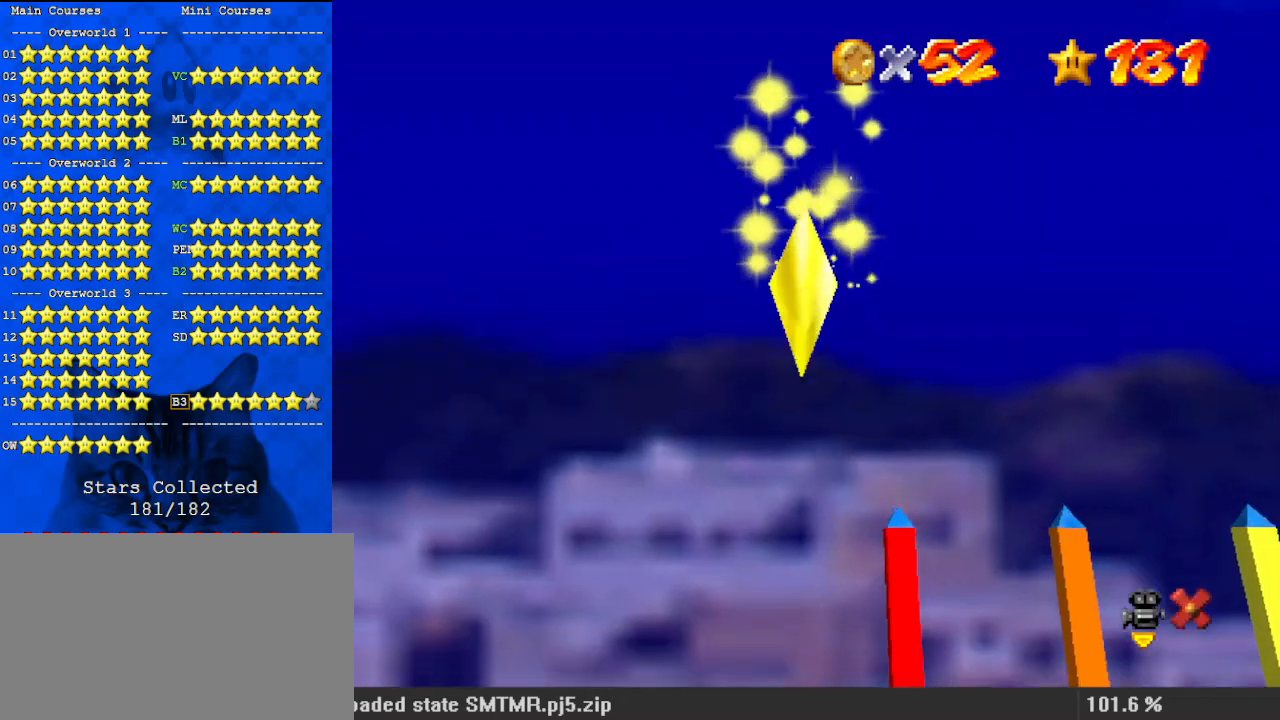
{"keys": [], "events": []}
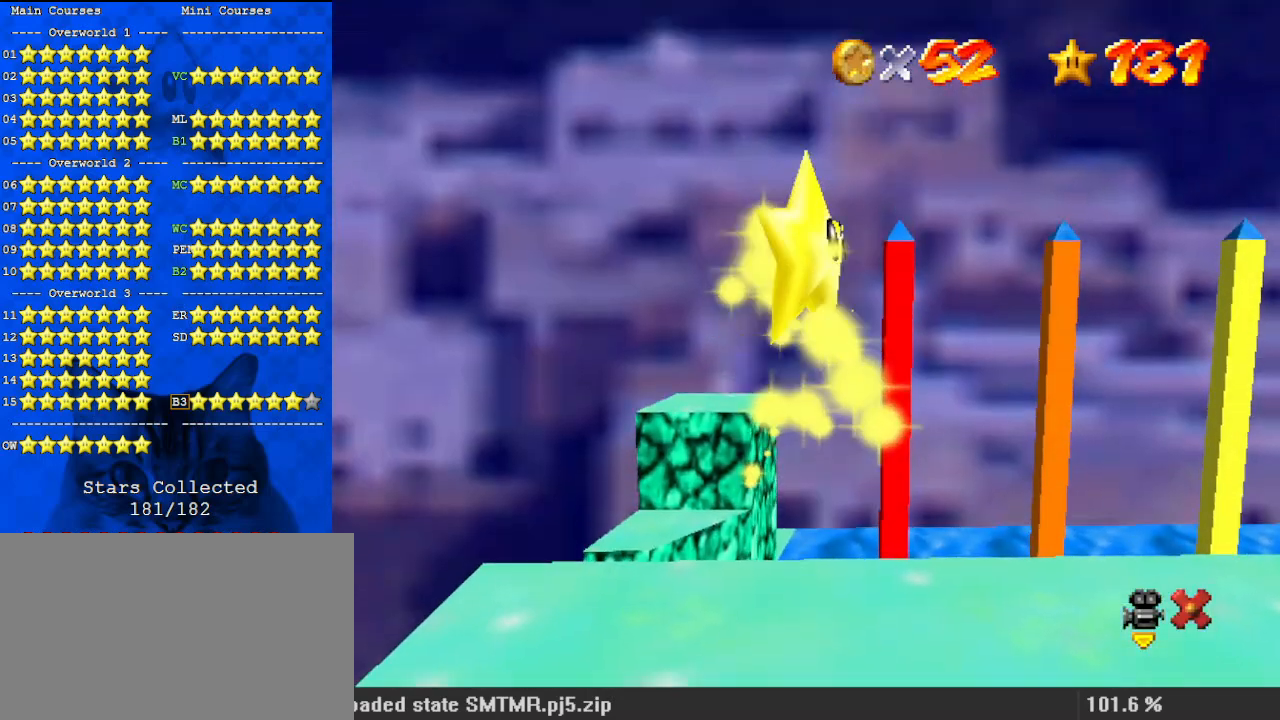
{"keys": ["c"], "events": [[267, "a", "down"], [400, "a", "up"], [467, "c", "down"]]}
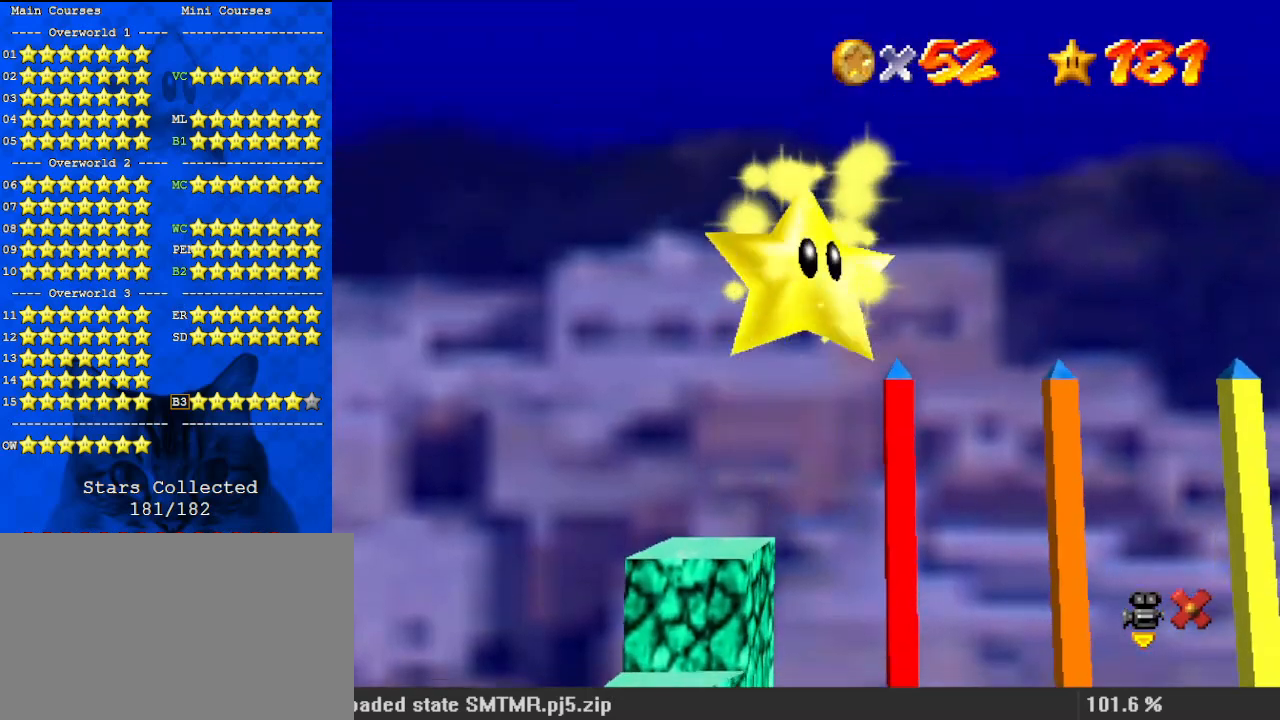
{"keys": [], "events": [[67, "c", "up"]]}
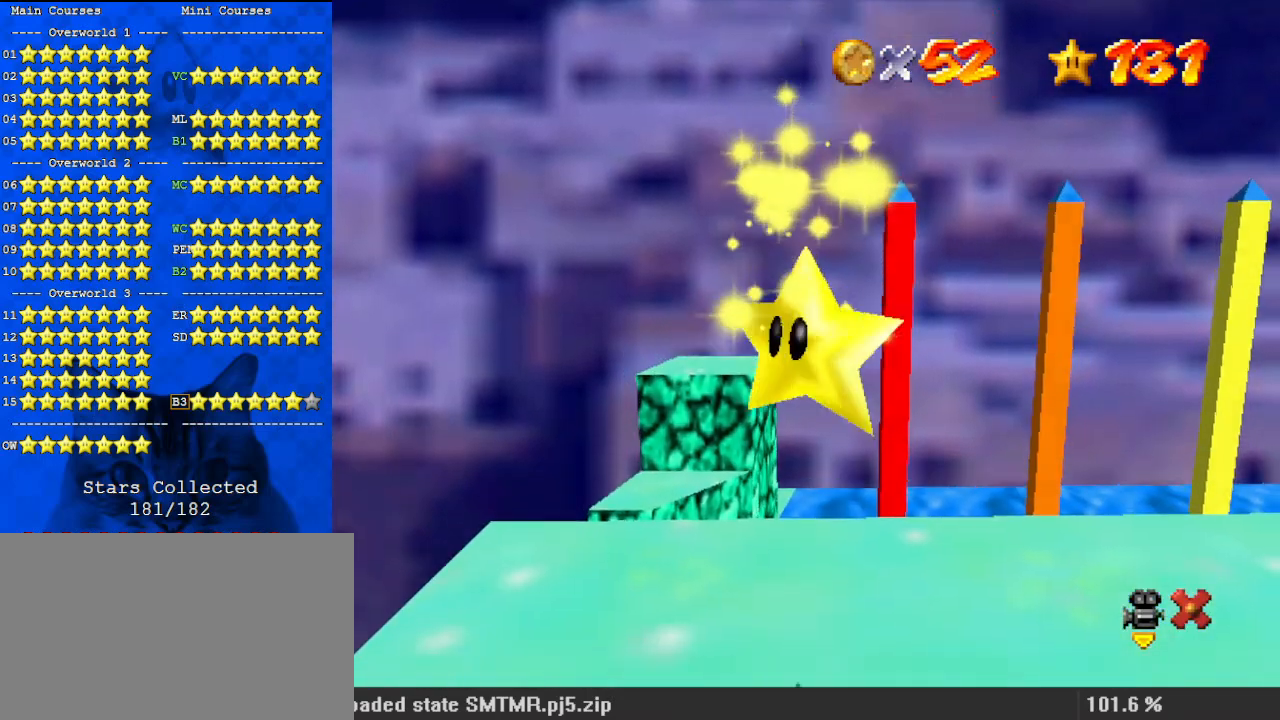
{"keys": [], "events": []}
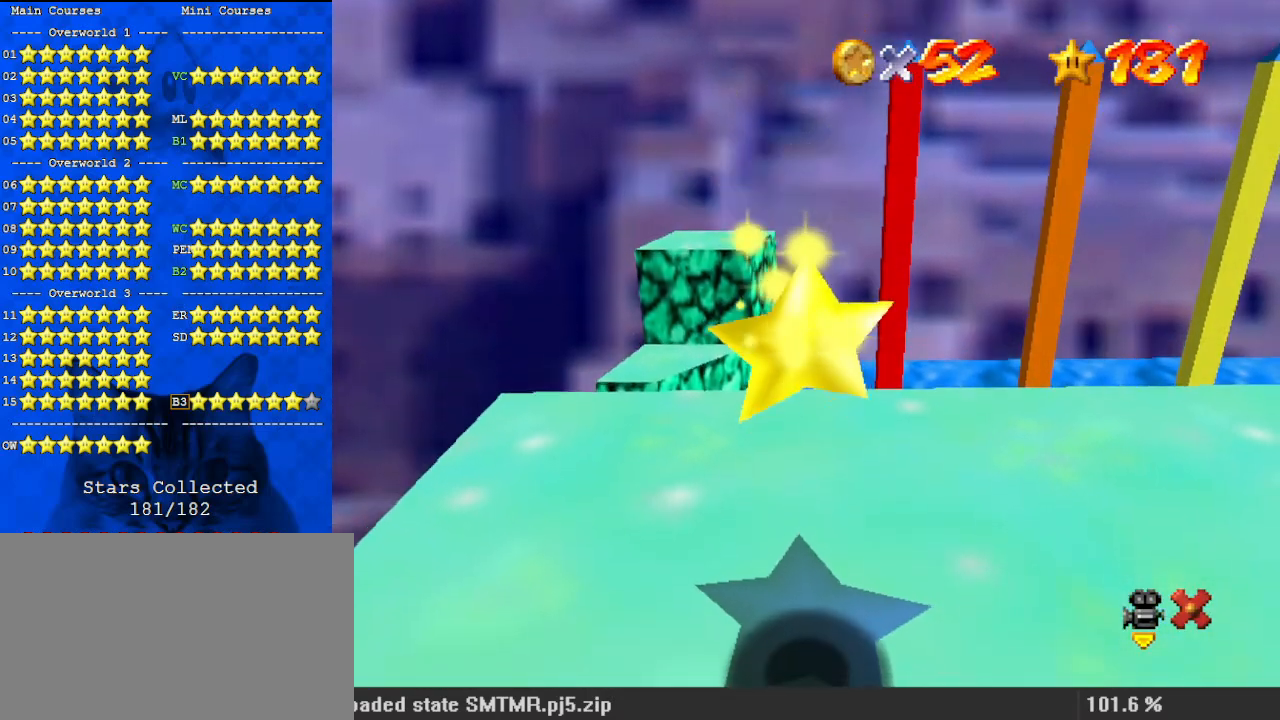
{"keys": [], "events": [[200, "c", "down"], [300, "c", "up"]]}
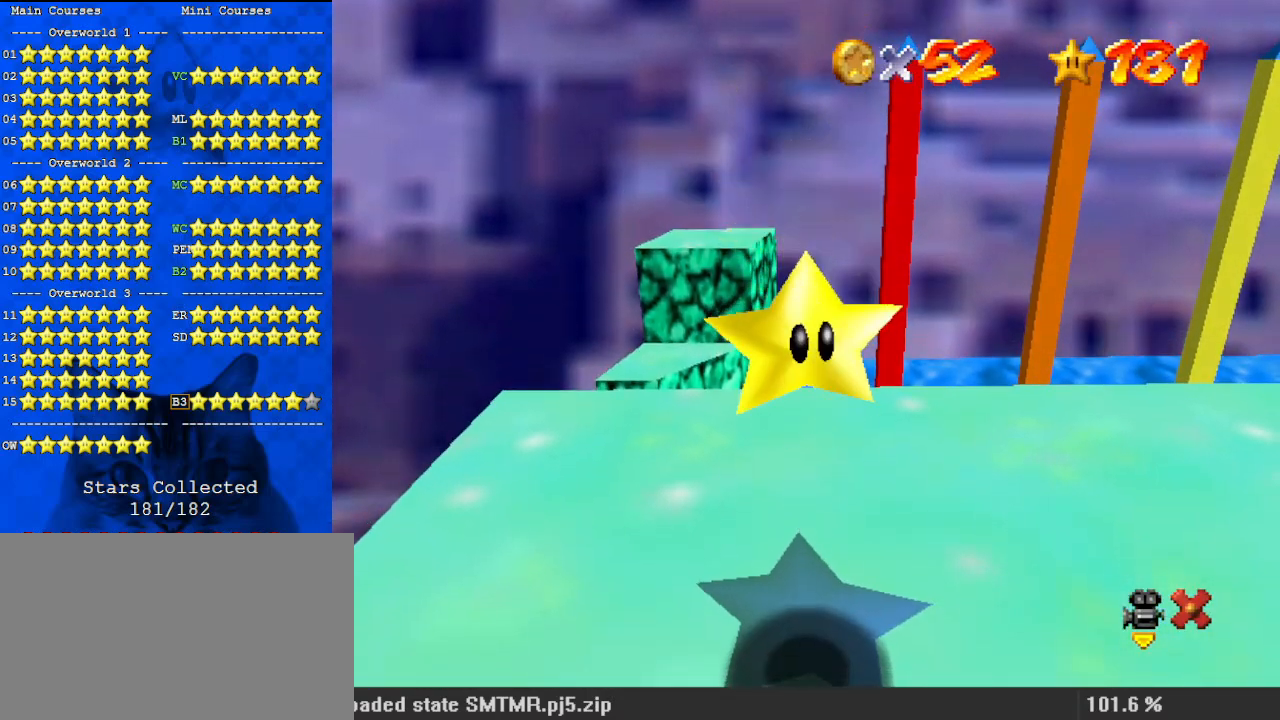
{"keys": [], "events": []}
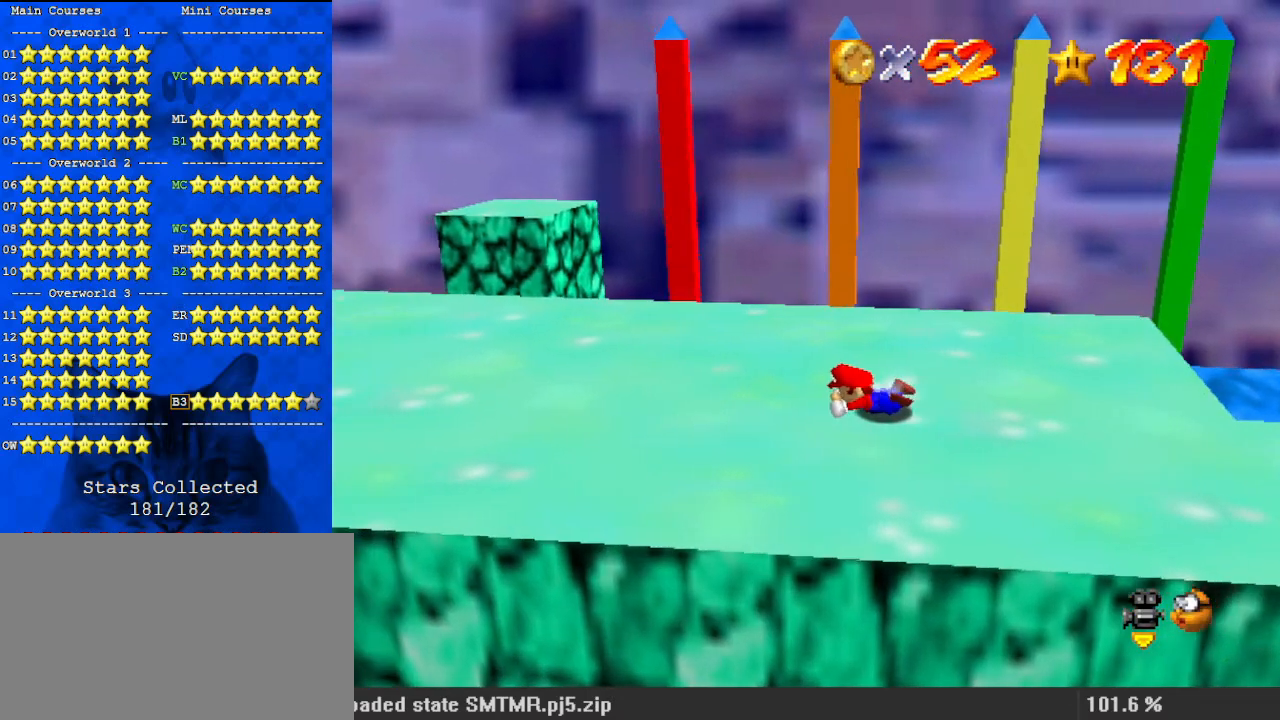
{"keys": [], "events": []}
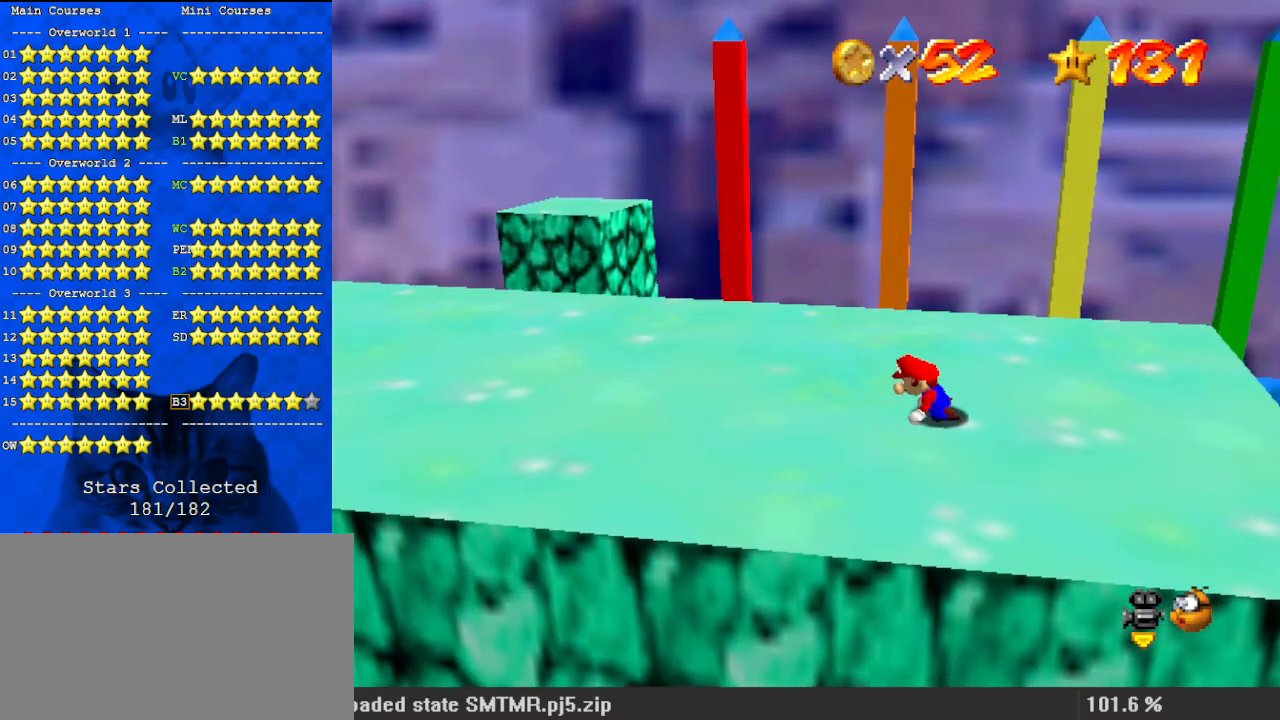
{"keys": ["shift"], "events": [[67, "shift", "down"], [133, "y", "down"], [233, "y", "up"]]}
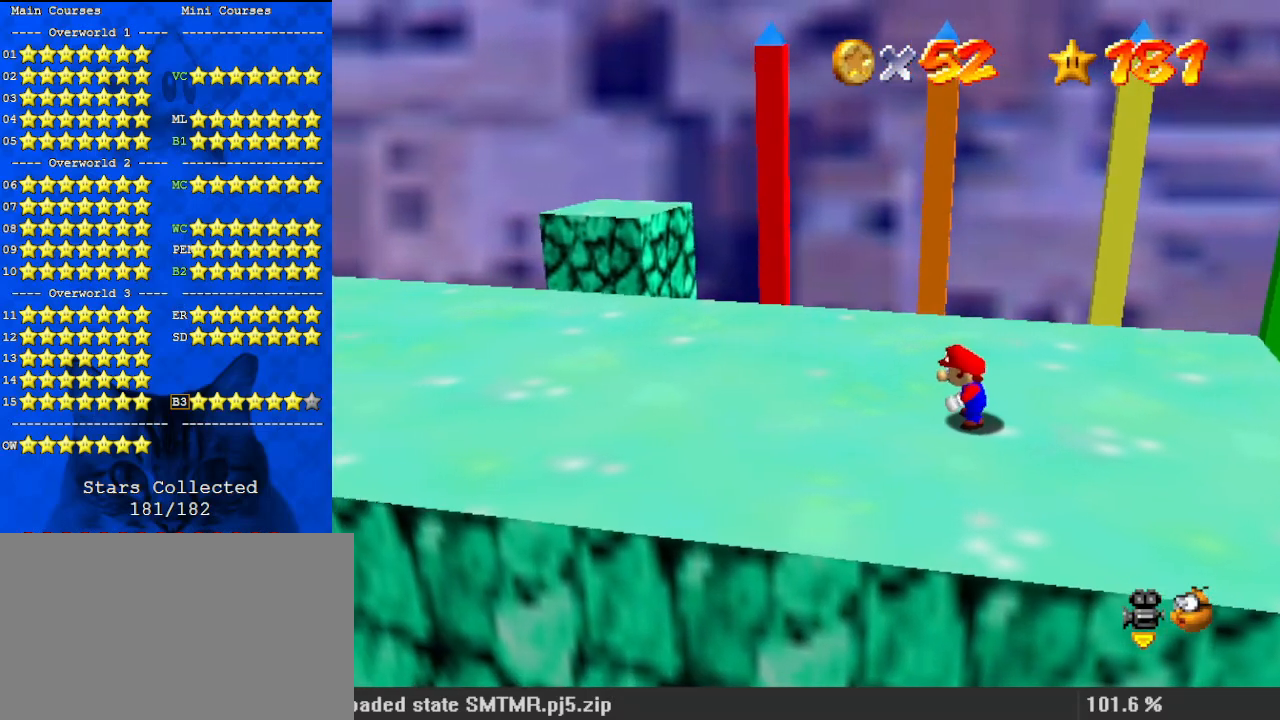
{"keys": [], "events": [[100, "shift", "up"], [233, "return", "down"], [333, "return", "up"]]}
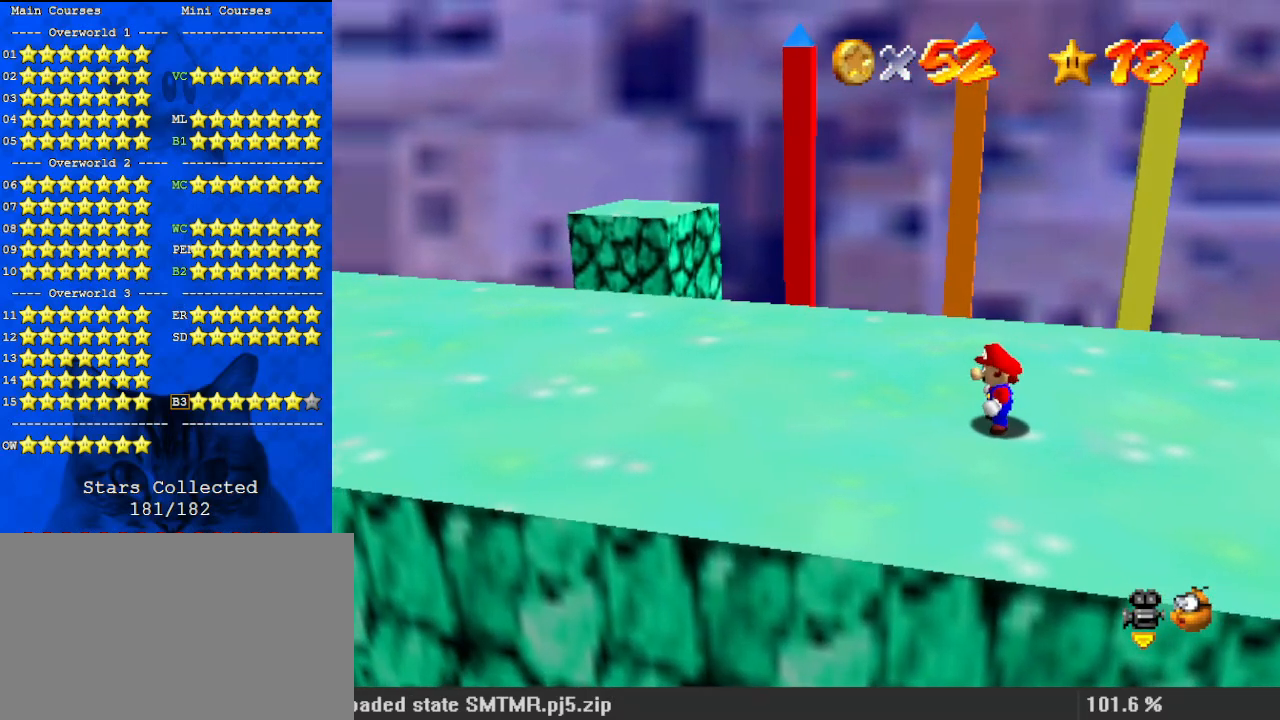
{"keys": [], "events": []}
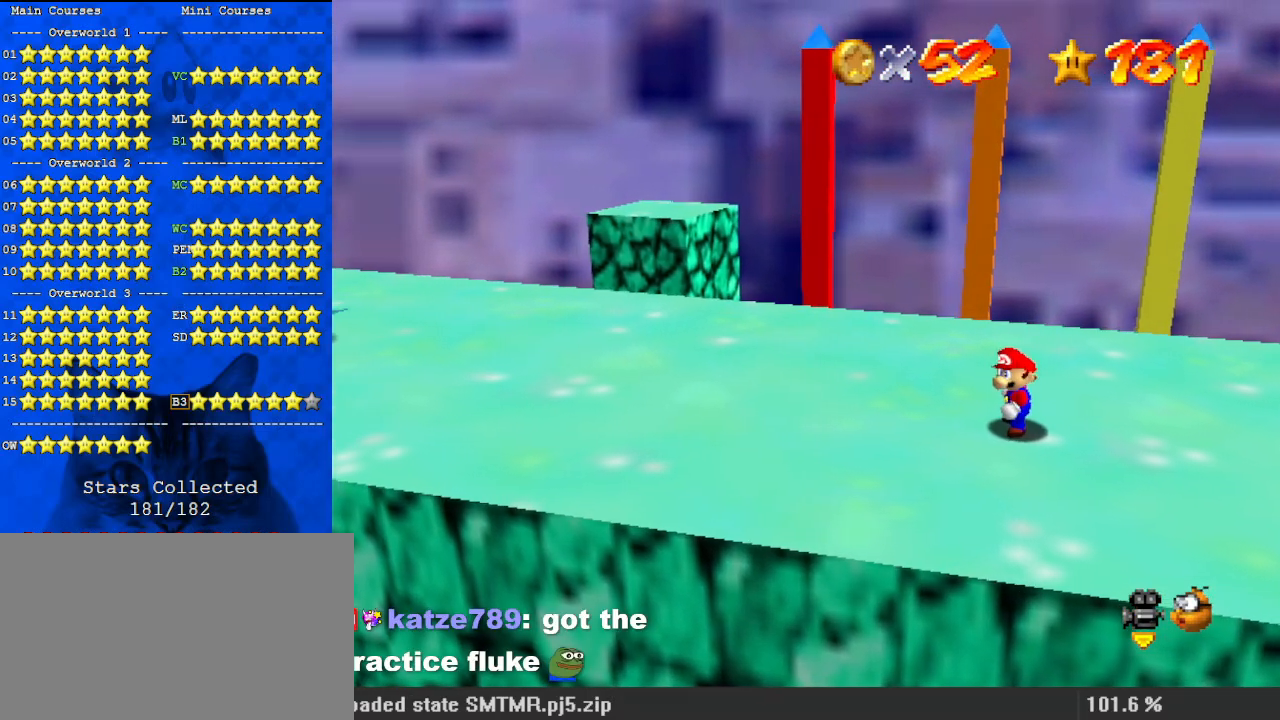
{"keys": [], "events": []}
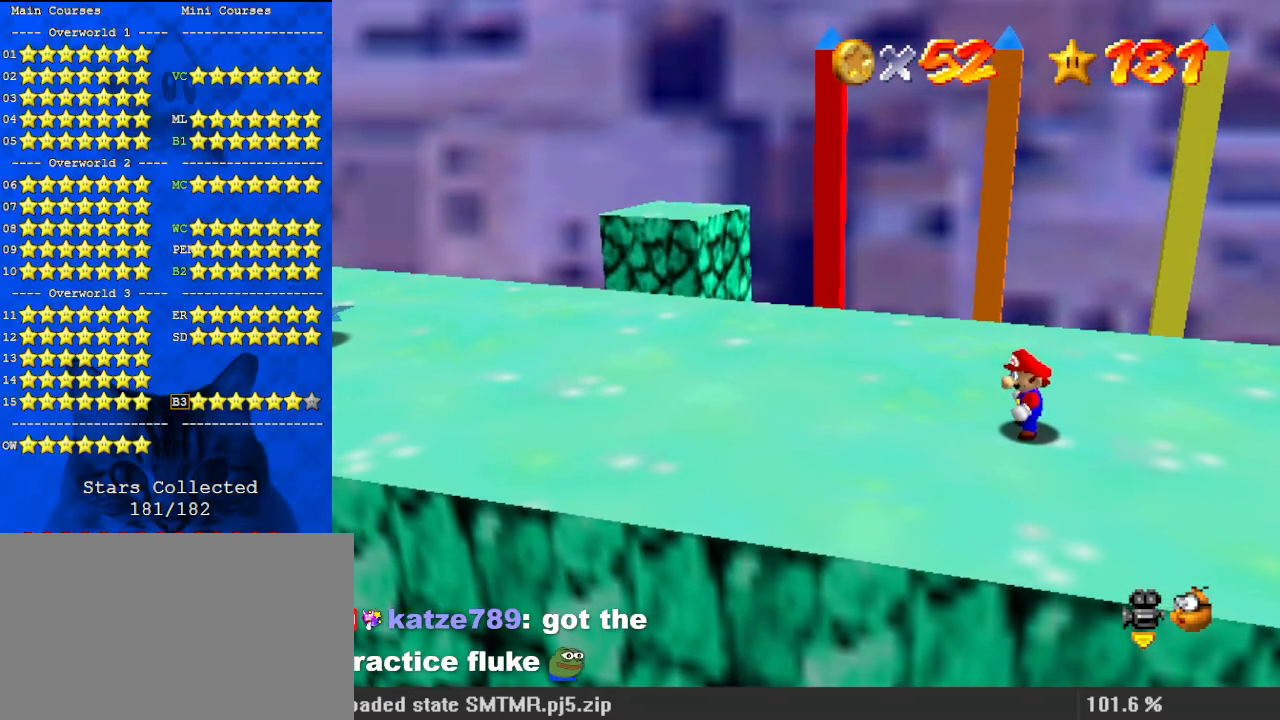
{"keys": ["d"], "events": [[500, "d", "down"]]}
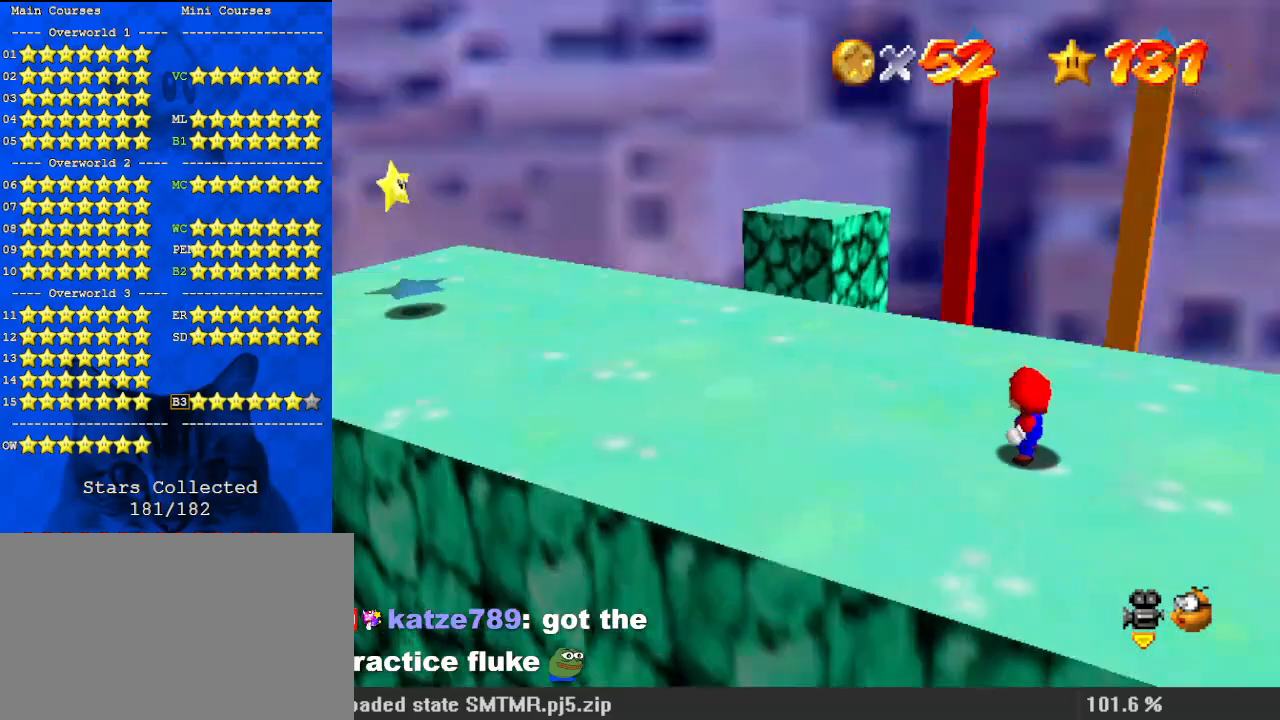
{"keys": [], "events": [[100, "d", "up"], [200, "d", "down"], [267, "d", "up"]]}
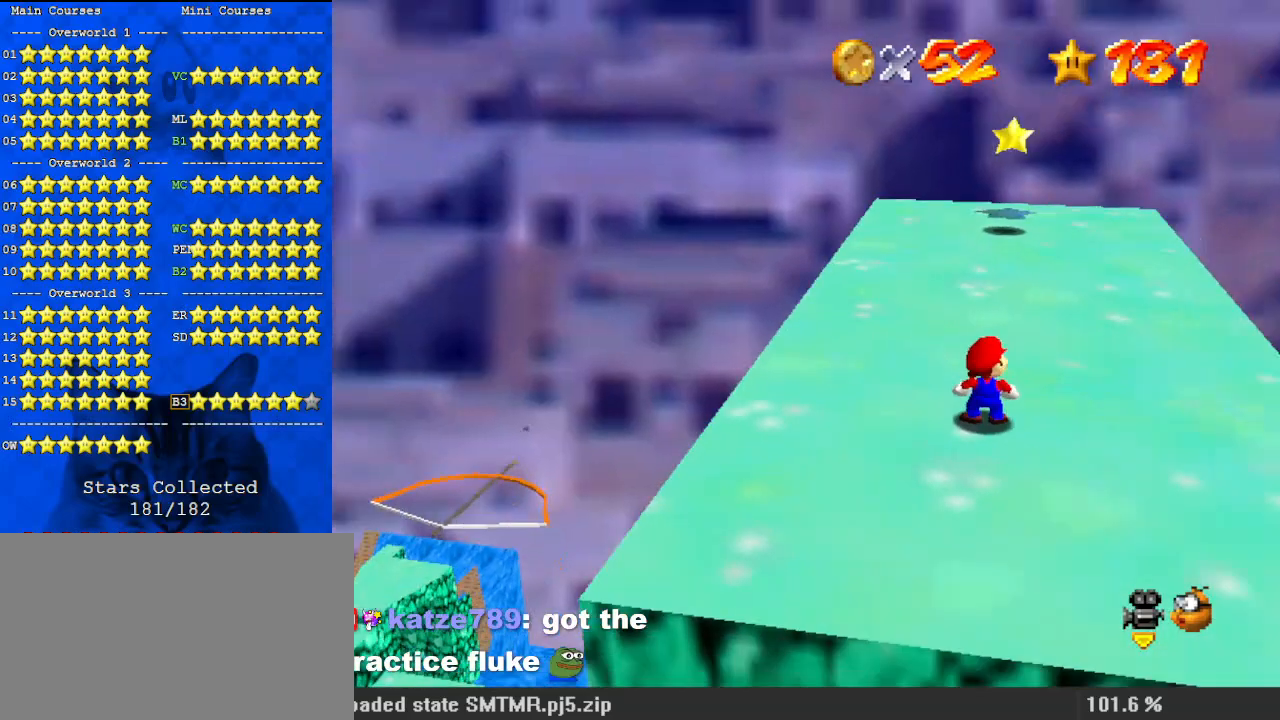
{"keys": ["up"], "events": [[67, "up", "down"], [300, "shift", "down"], [433, "shift", "up"]]}
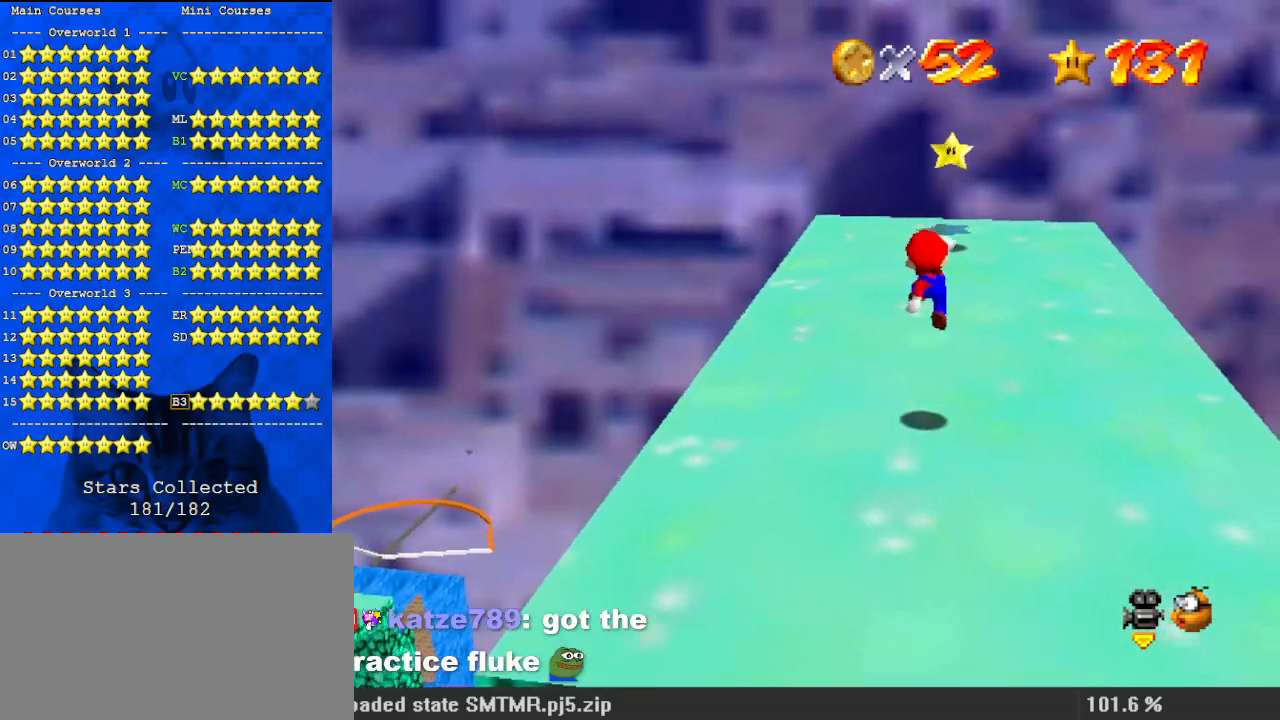
{"keys": ["left", "shift", "up"], "events": [[100, "a", "down"], [200, "a", "up"], [400, "left", "down"], [433, "shift", "down"]]}
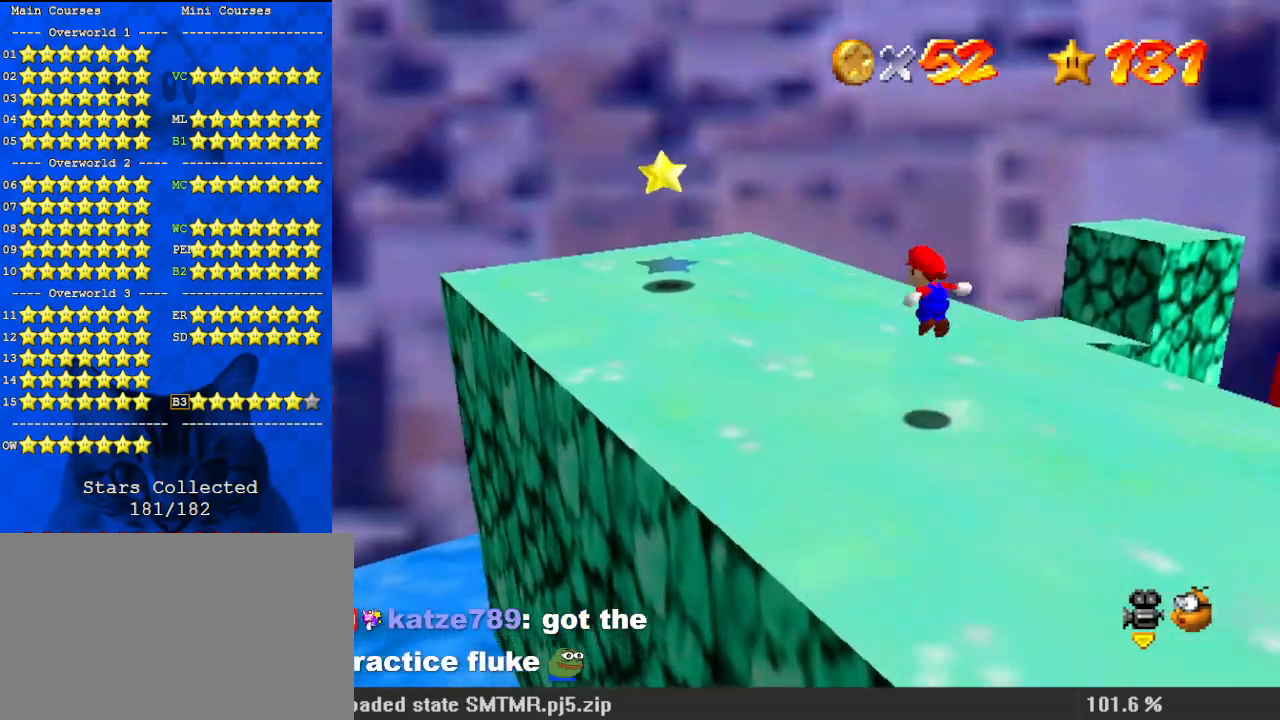
{"keys": ["left", "up"], "events": [[267, "ctrl", "down"], [433, "ctrl", "up"], [433, "shift", "up"]]}
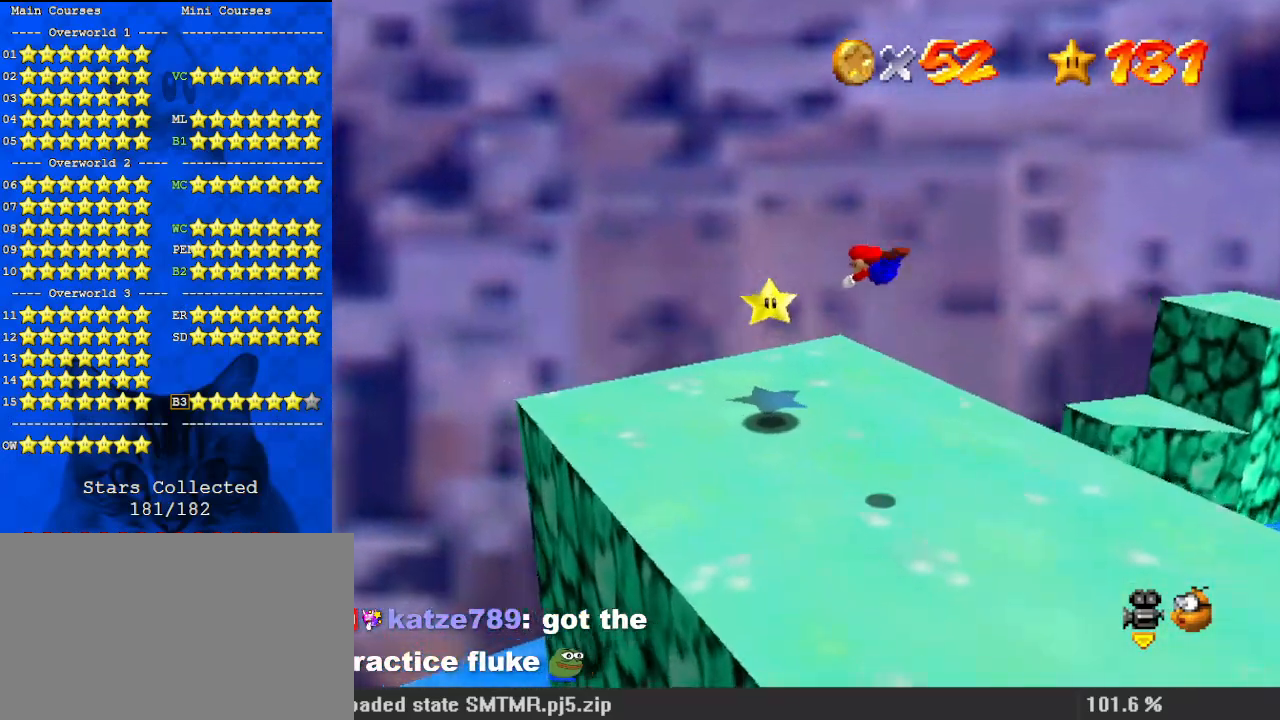
{"keys": [], "events": [[67, "left", "up"], [67, "up", "up"], [133, "a", "down"], [167, "right", "down"], [300, "a", "up"], [500, "right", "up"]]}
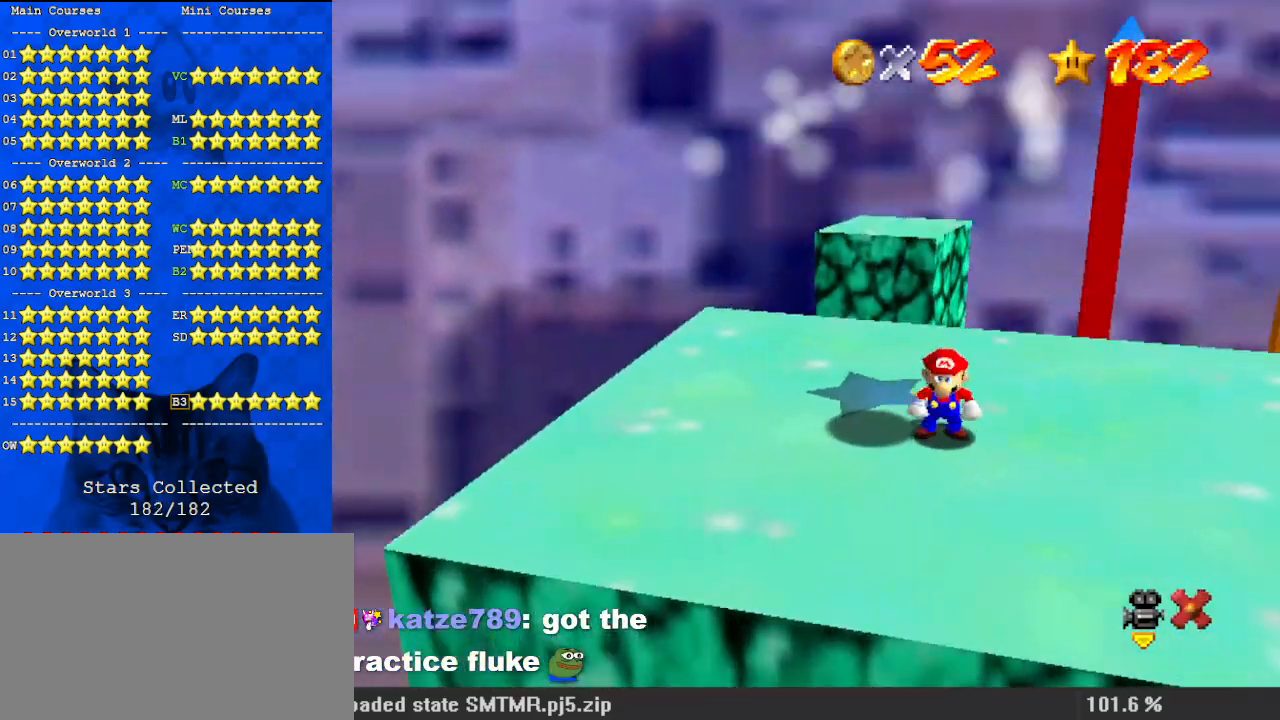
{"keys": [], "events": []}
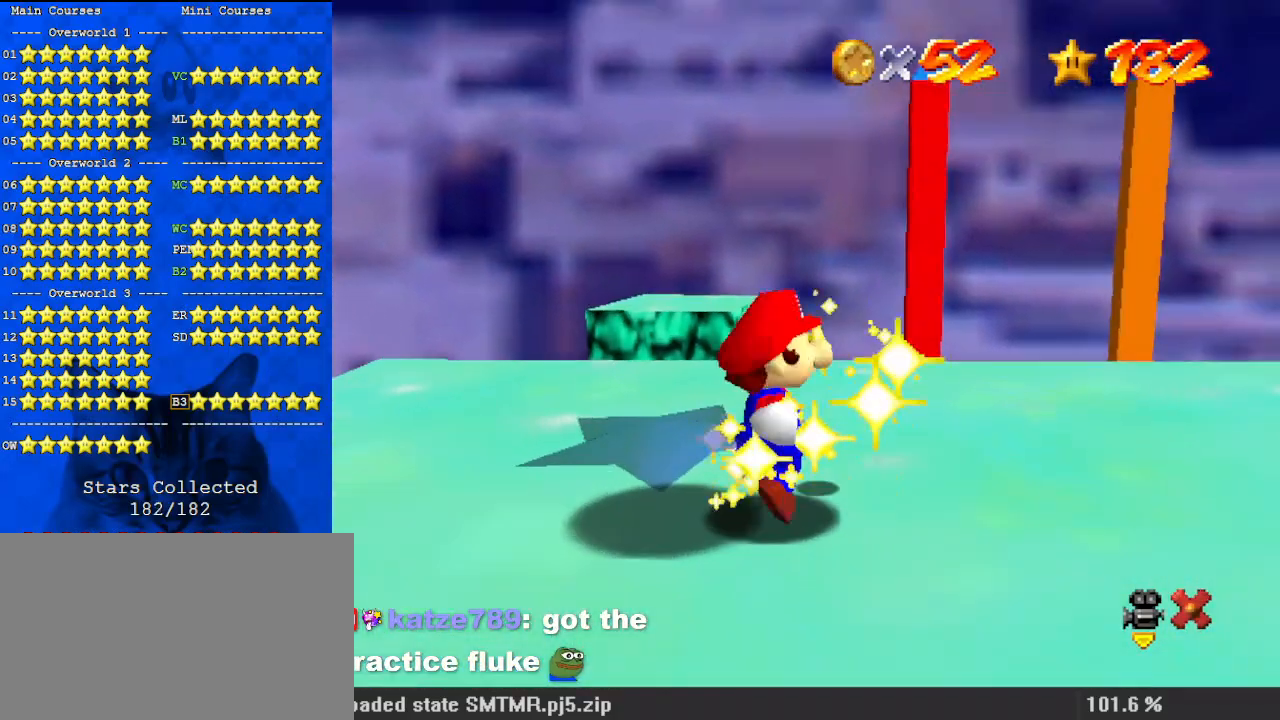
{"keys": [], "events": []}